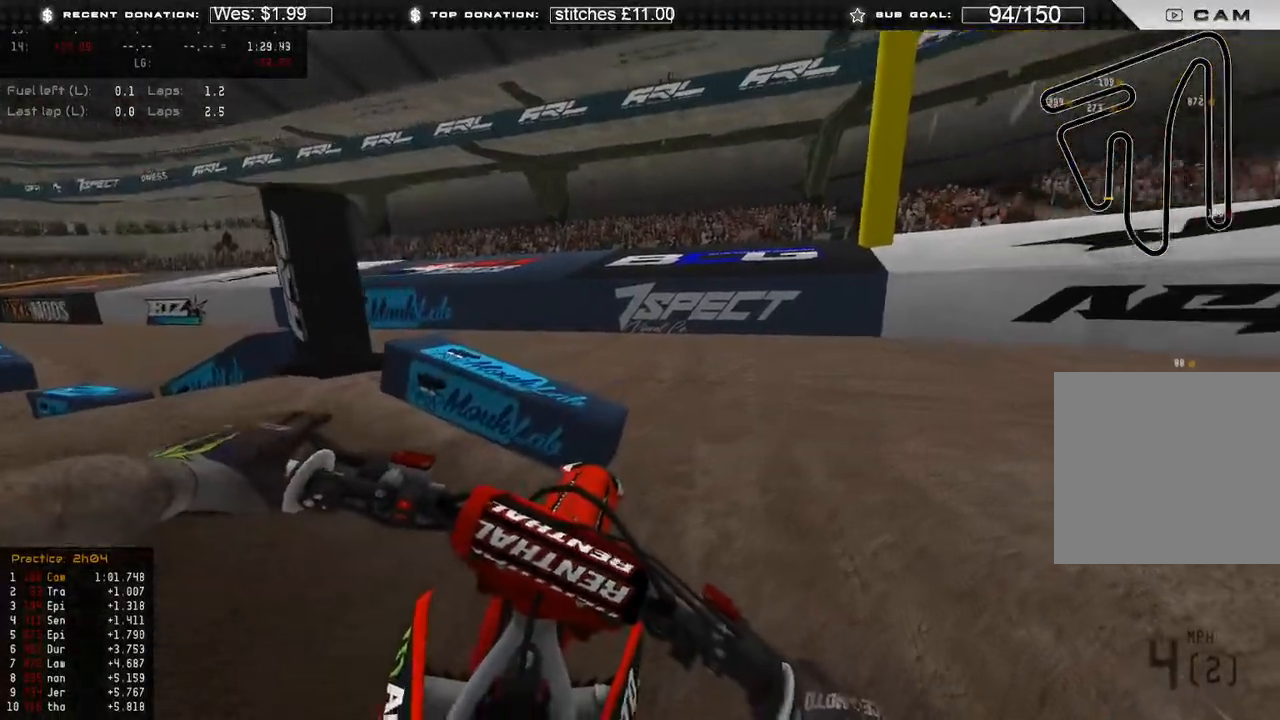
Gameplay with a controller (Xbox layout); each line is a JSON object with the inputs held at the frame after it. "events" lists button and stick changes between this image and that frame as [ms after this image, input, new state], when the widget could be followed in between. Not read: SHARE.
{"buttons": ["R2"], "left_stick": "right", "right_stick": "center", "events": []}
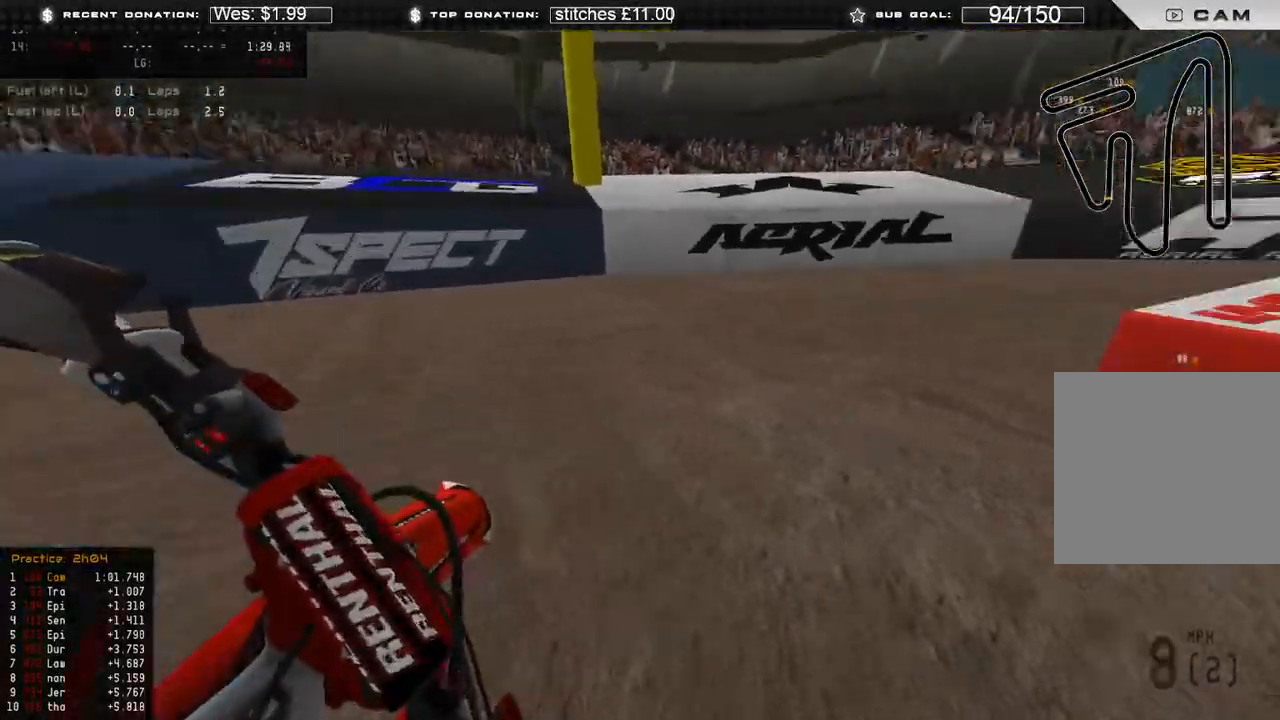
{"buttons": [], "left_stick": "center", "right_stick": "center", "events": [[350, "R2", "up"], [417, "left_stick", "center"]]}
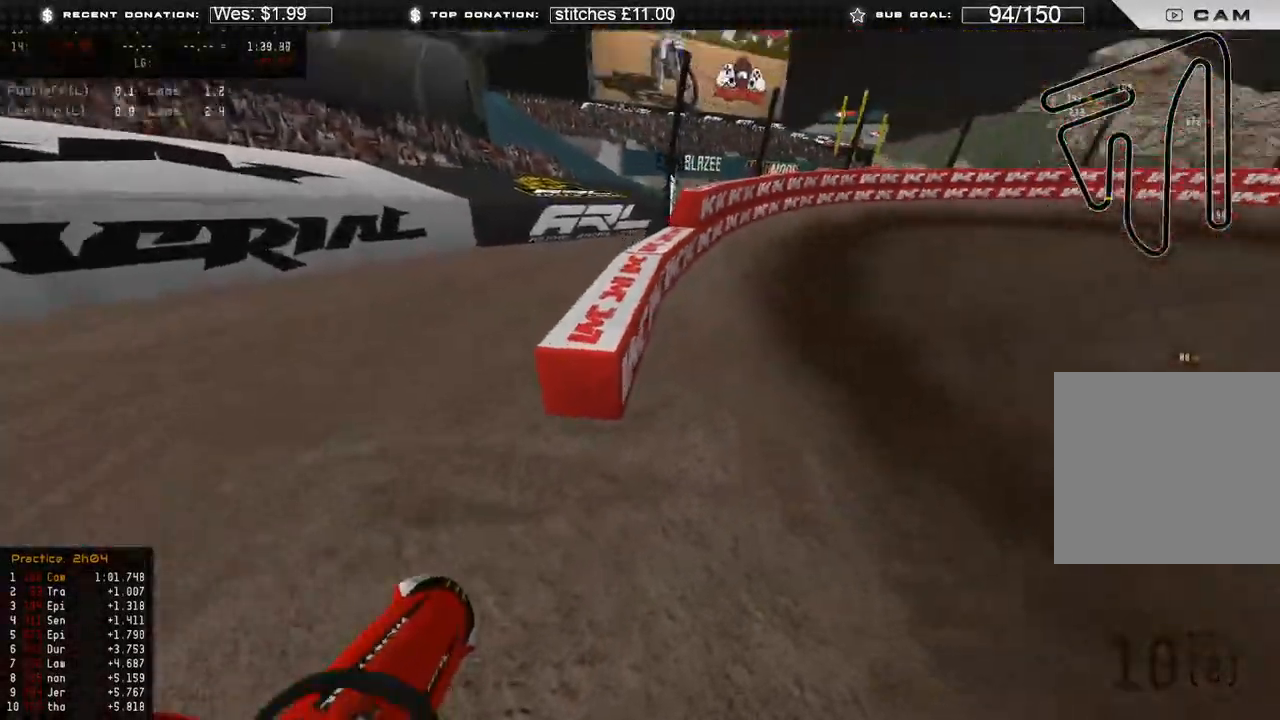
{"buttons": ["R2"], "left_stick": "center", "right_stick": "center", "events": [[267, "R2", "down"]]}
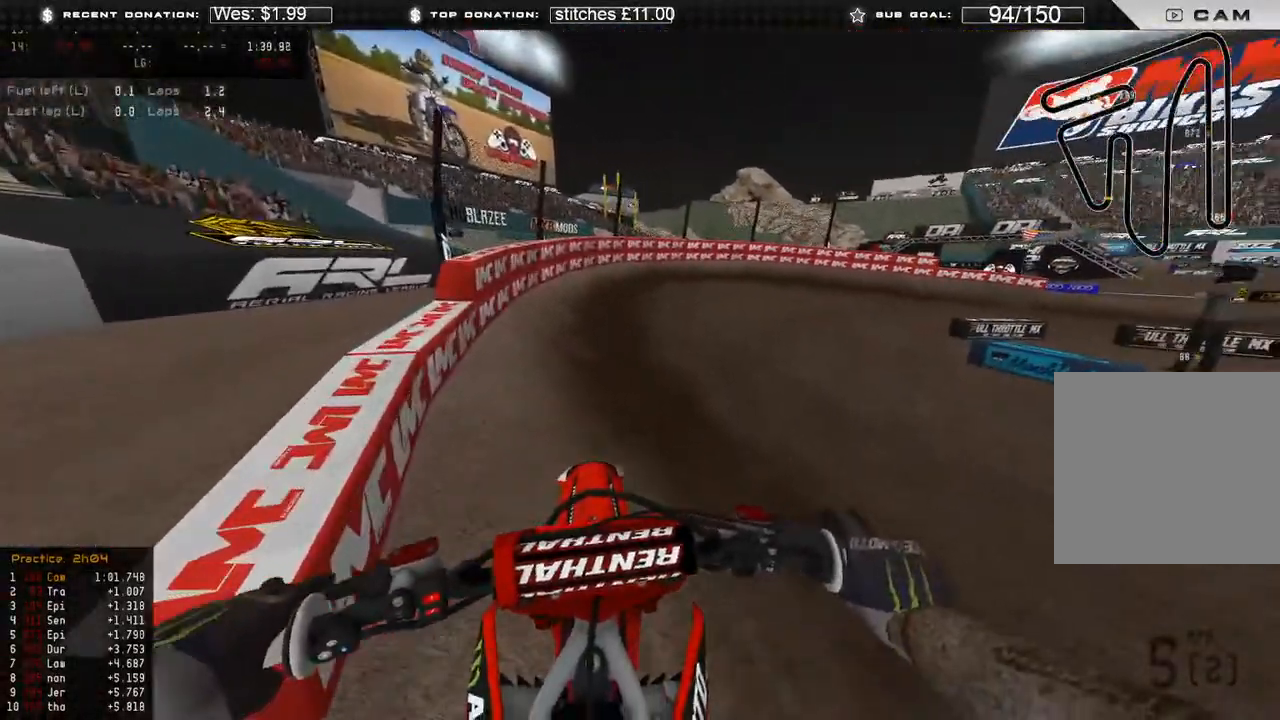
{"buttons": [], "left_stick": "center", "right_stick": "center", "events": [[500, "R2", "up"]]}
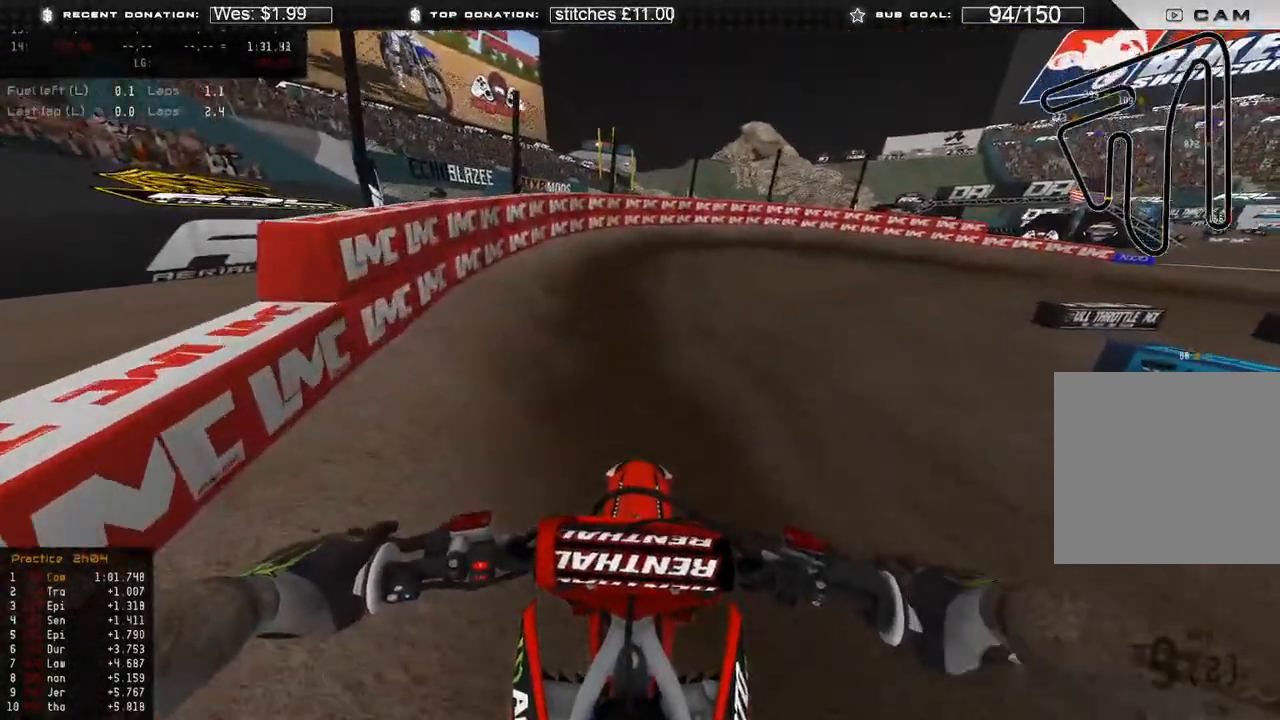
{"buttons": ["R2"], "left_stick": "center", "right_stick": "center", "events": [[133, "R2", "down"]]}
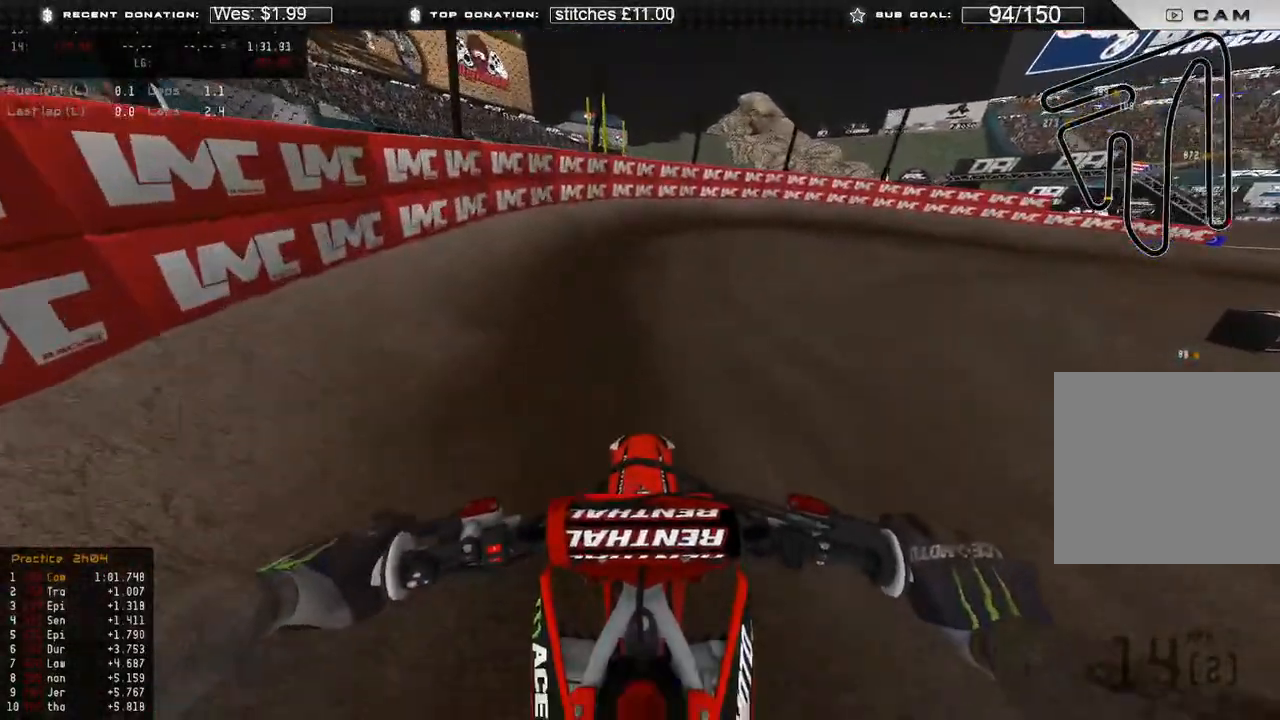
{"buttons": ["R2"], "left_stick": "up-right", "right_stick": "left", "events": [[167, "R2", "up"], [233, "left_stick", "up-right"], [350, "right_stick", "down-left"], [367, "R2", "down"], [433, "right_stick", "left"]]}
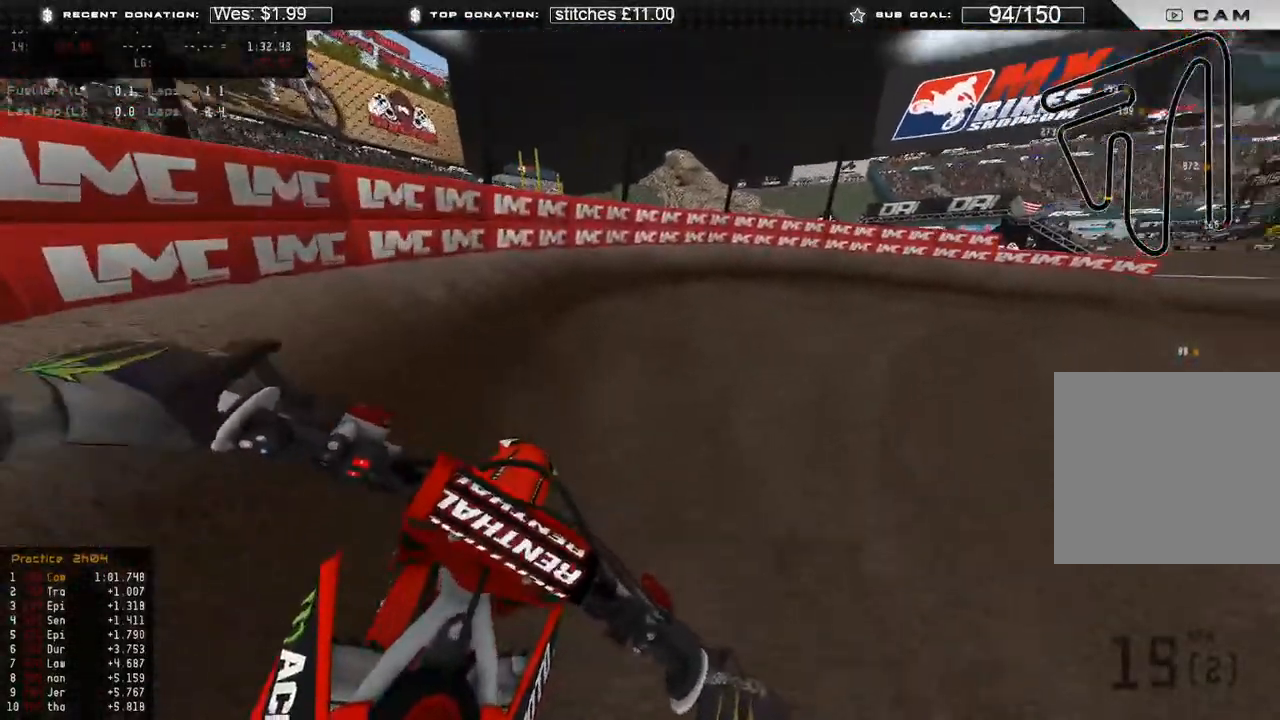
{"buttons": ["R2"], "left_stick": "up-right", "right_stick": "left", "events": [[150, "R2", "up"], [250, "R2", "down"]]}
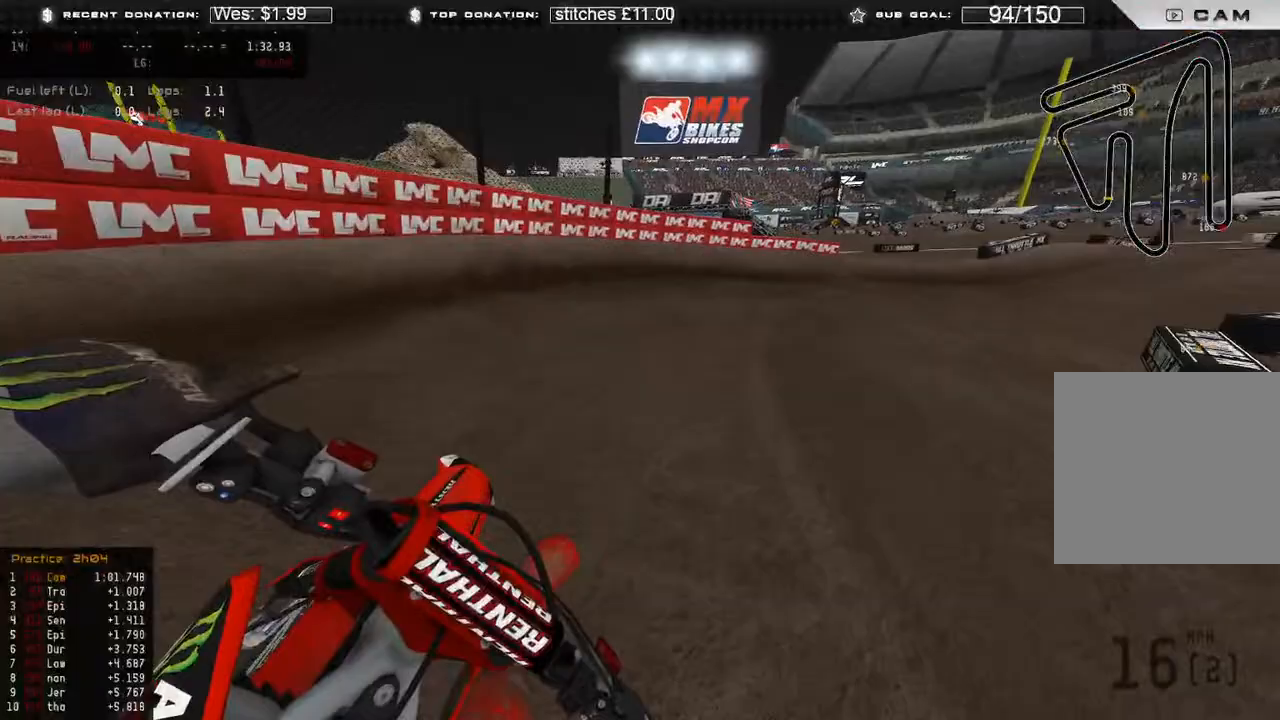
{"buttons": ["R2"], "left_stick": "up-right", "right_stick": "center", "events": [[283, "right_stick", "up-left"], [433, "right_stick", "center"]]}
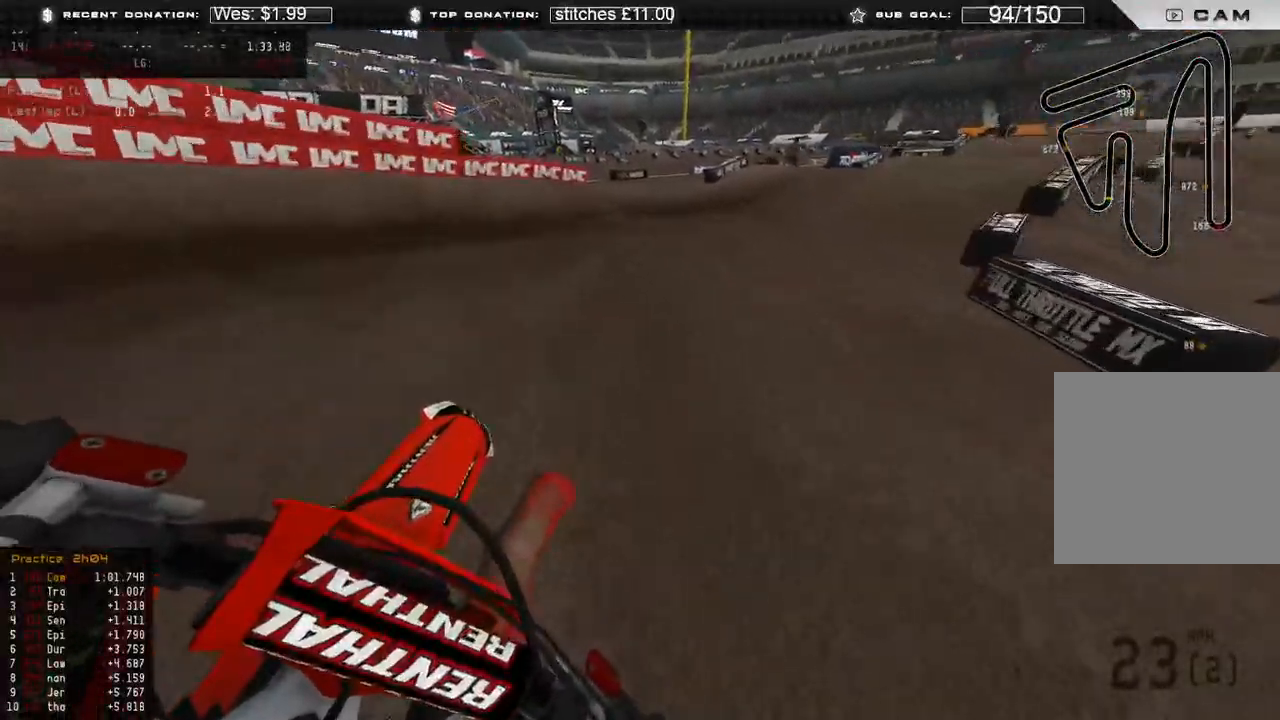
{"buttons": ["R2"], "left_stick": "right", "right_stick": "center", "events": [[67, "left_stick", "center"], [200, "left_stick", "right"]]}
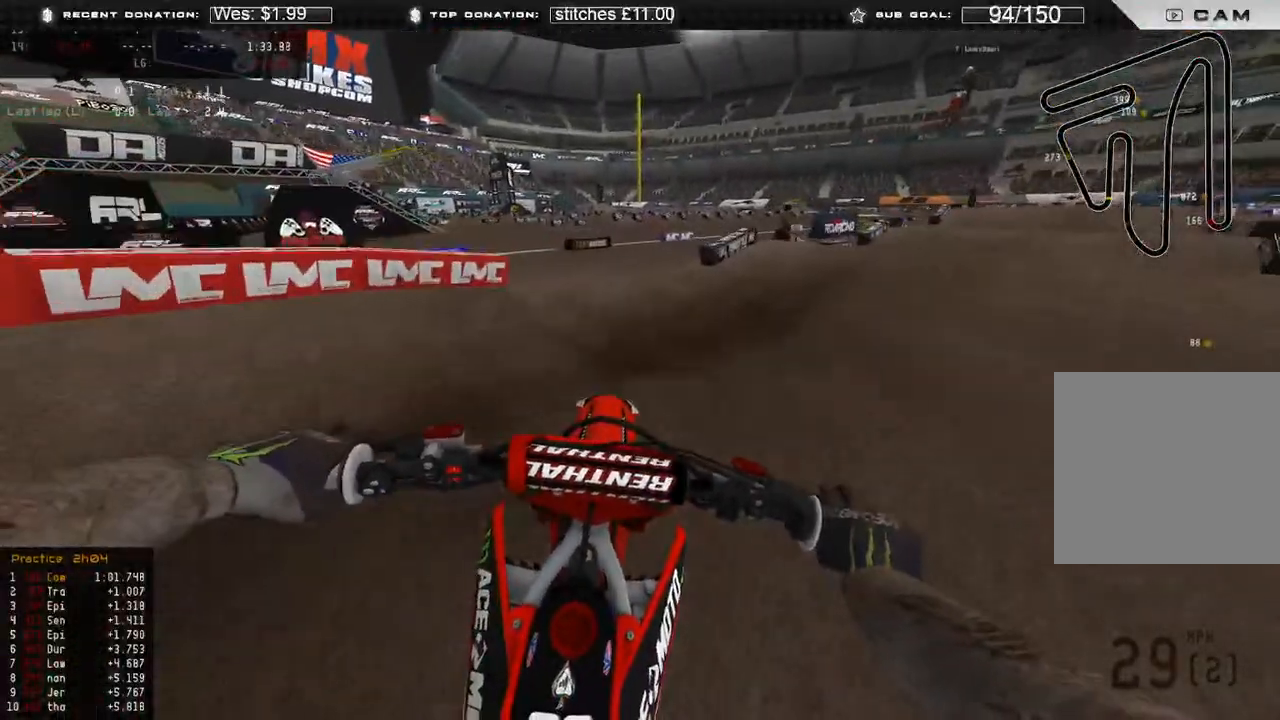
{"buttons": ["R2"], "left_stick": "right", "right_stick": "center", "events": [[200, "R2", "up"], [200, "right_stick", "down-left"], [283, "R2", "down"], [433, "right_stick", "center"]]}
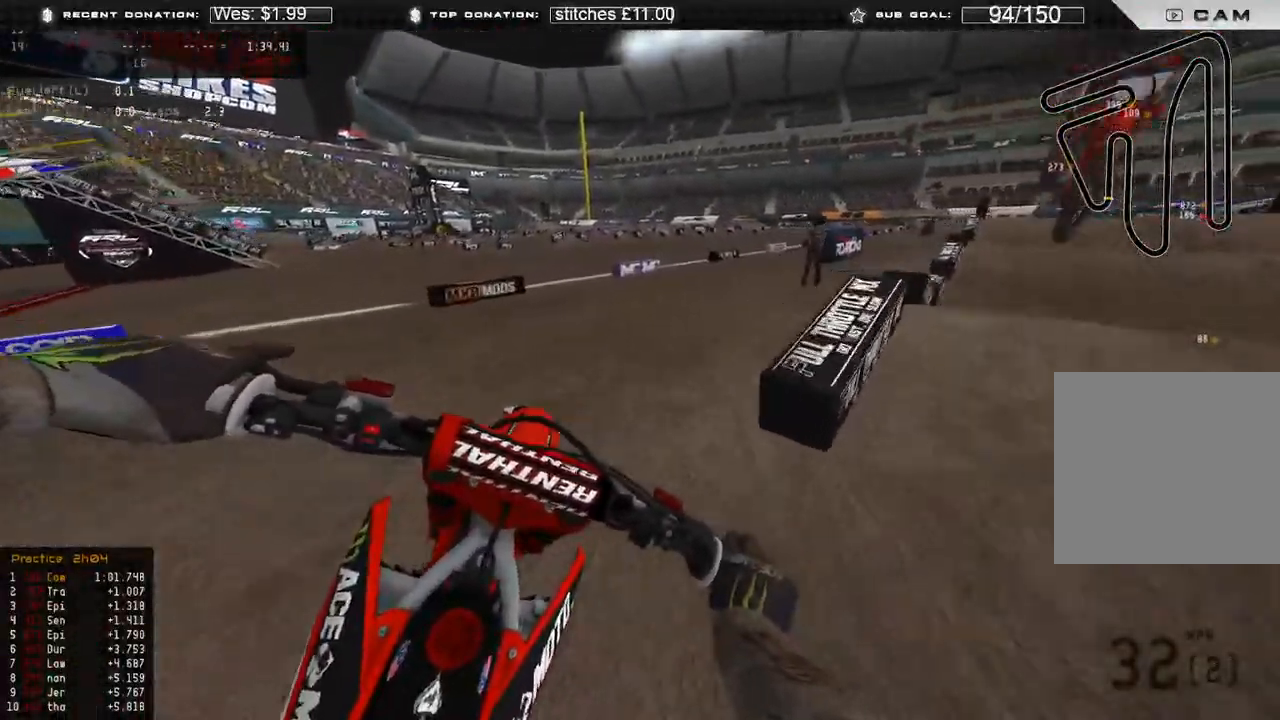
{"buttons": ["R2"], "left_stick": "up-right", "right_stick": "down-left", "events": [[50, "left_stick", "center"], [133, "R2", "up"], [267, "R2", "down"], [283, "left_stick", "up-right"], [333, "right_stick", "left"], [383, "right_stick", "down-left"]]}
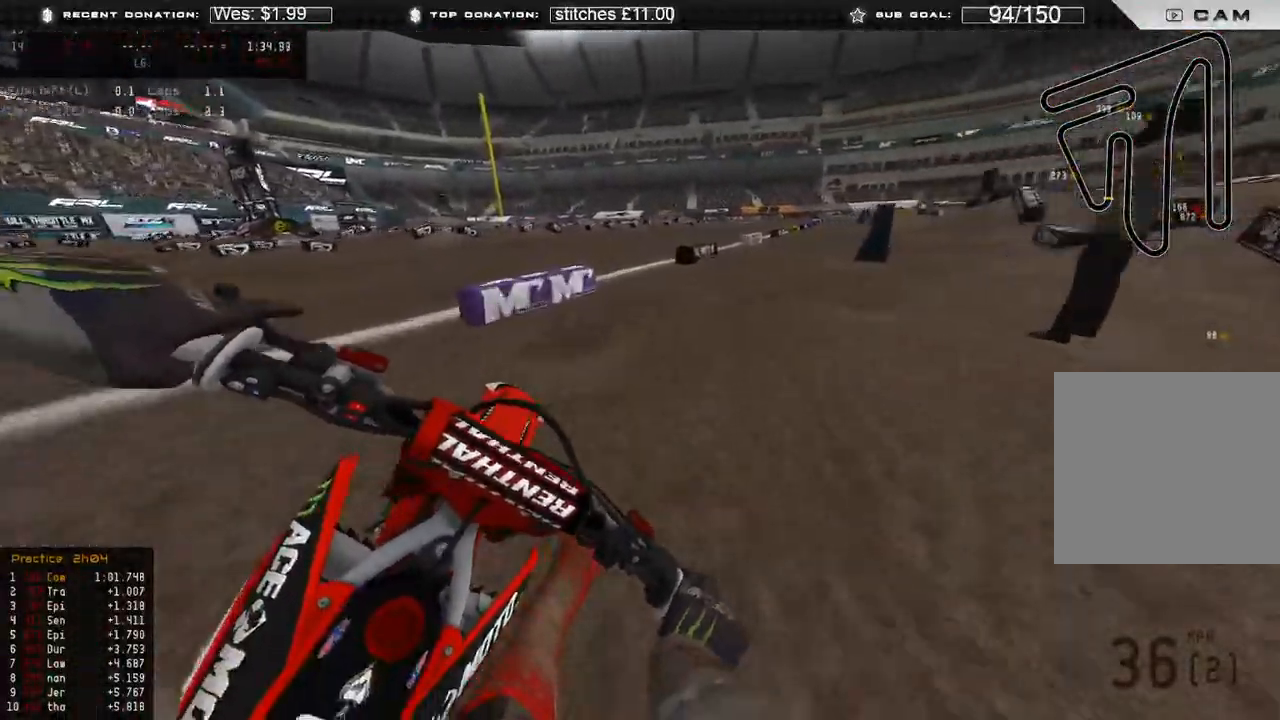
{"buttons": ["R2"], "left_stick": "center", "right_stick": "center", "events": [[200, "right_stick", "center"], [383, "left_stick", "center"]]}
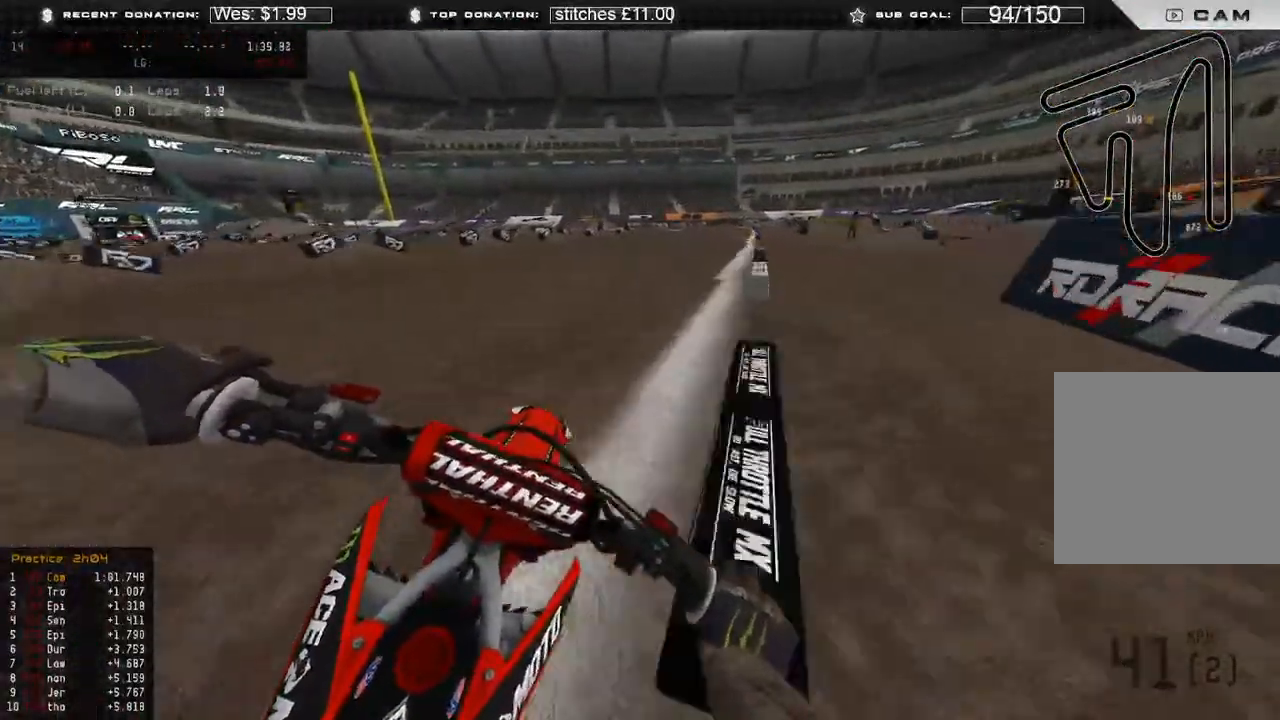
{"buttons": ["R2"], "left_stick": "center", "right_stick": "down", "events": [[100, "left_stick", "up-right"], [183, "right_stick", "down"], [317, "left_stick", "center"]]}
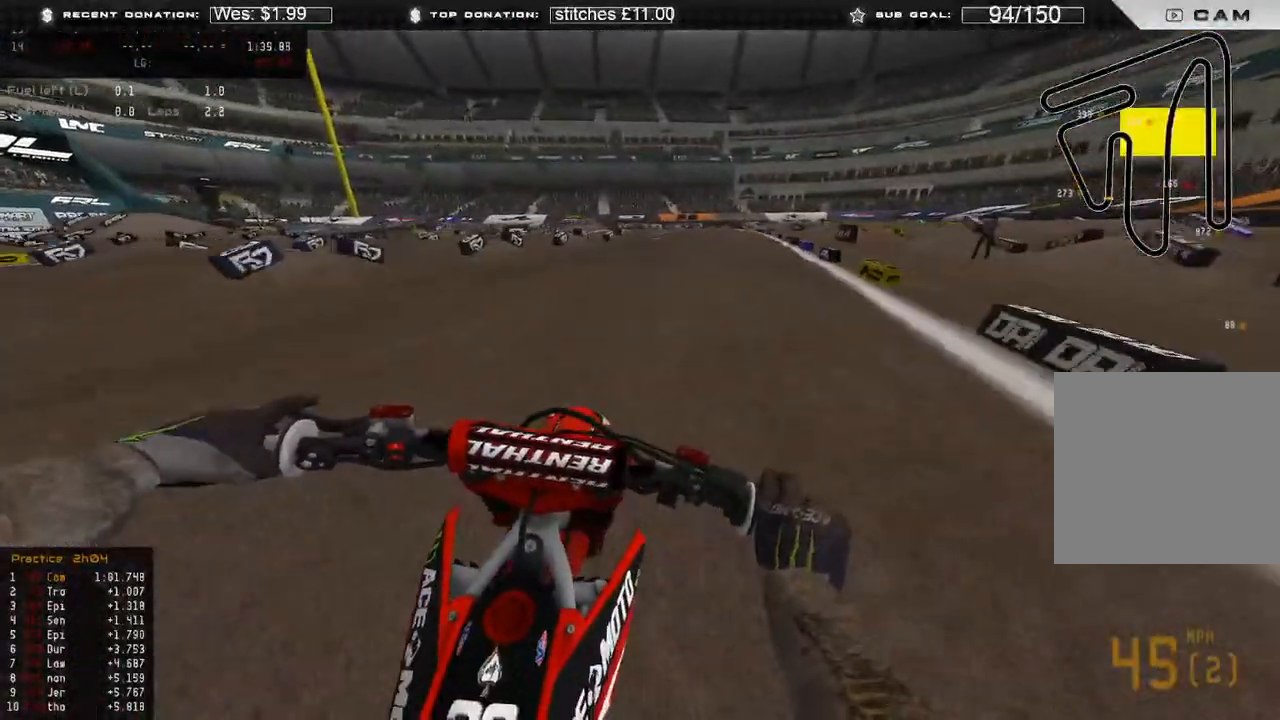
{"buttons": ["R2"], "left_stick": "up-right", "right_stick": "down", "events": [[67, "left_stick", "up-right"]]}
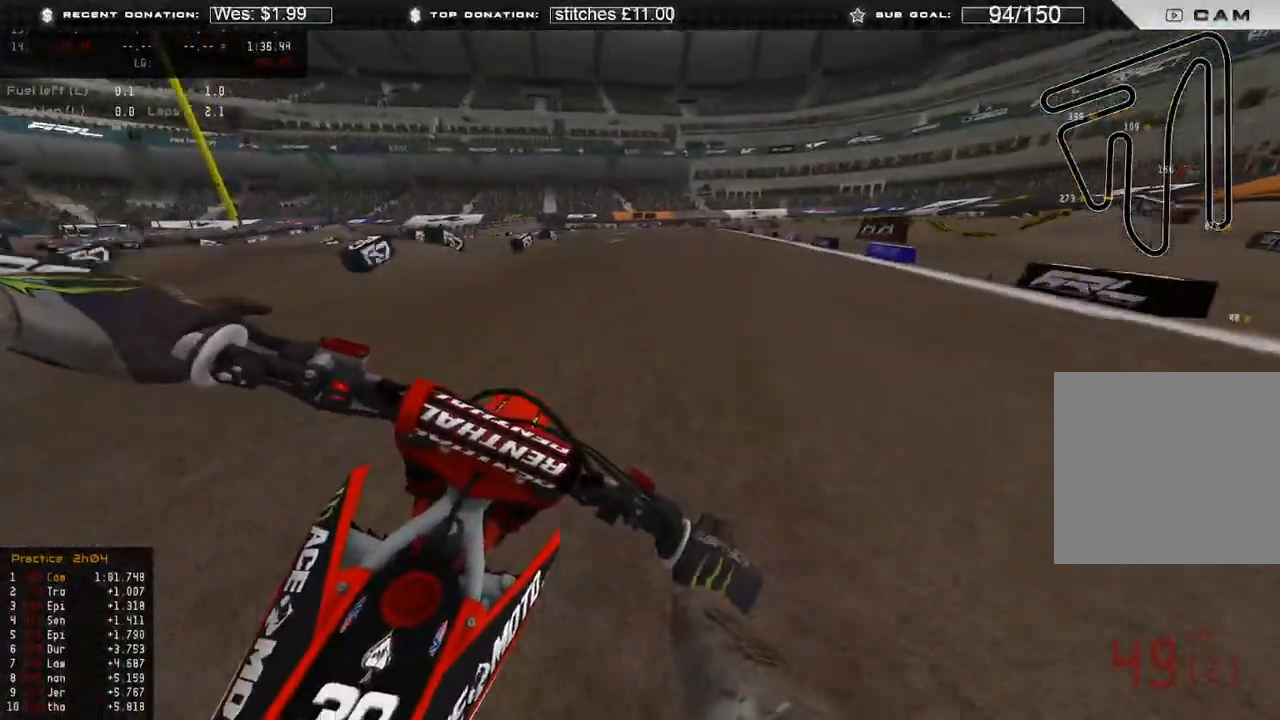
{"buttons": ["R2"], "left_stick": "center", "right_stick": "down", "events": [[50, "B", "down"], [167, "B", "up"], [300, "left_stick", "center"]]}
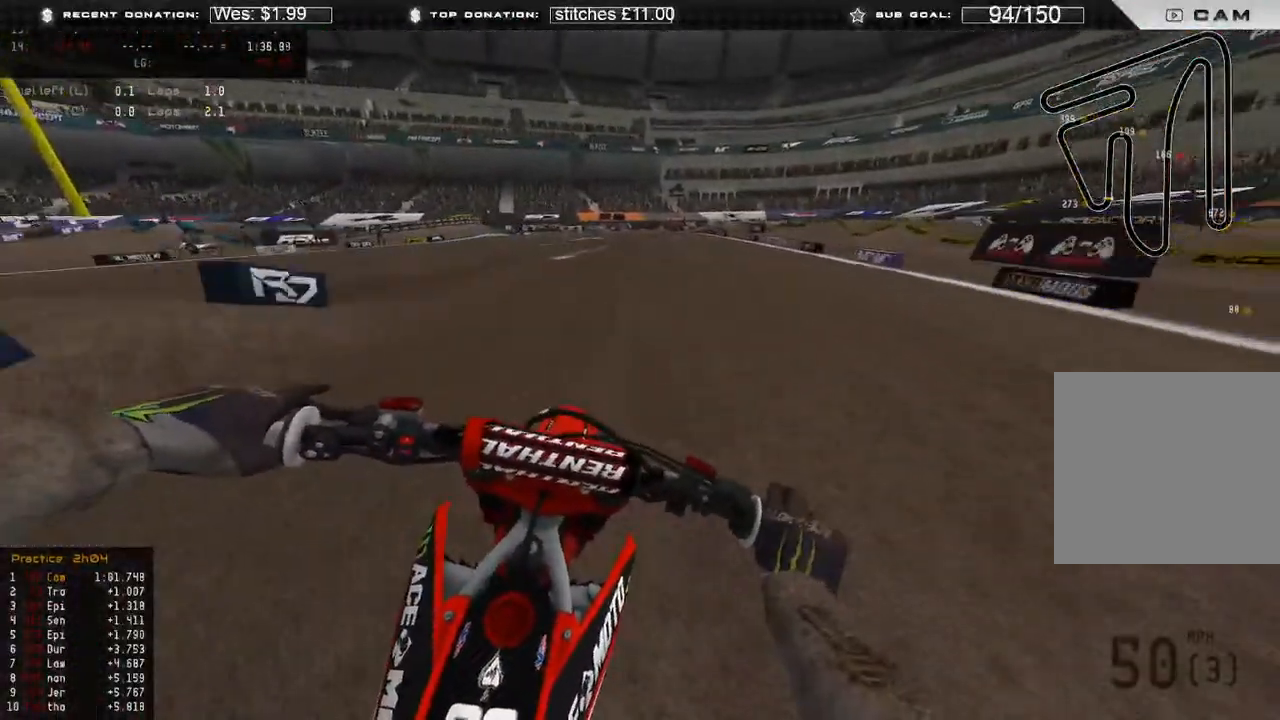
{"buttons": ["R2"], "left_stick": "center", "right_stick": "down", "events": []}
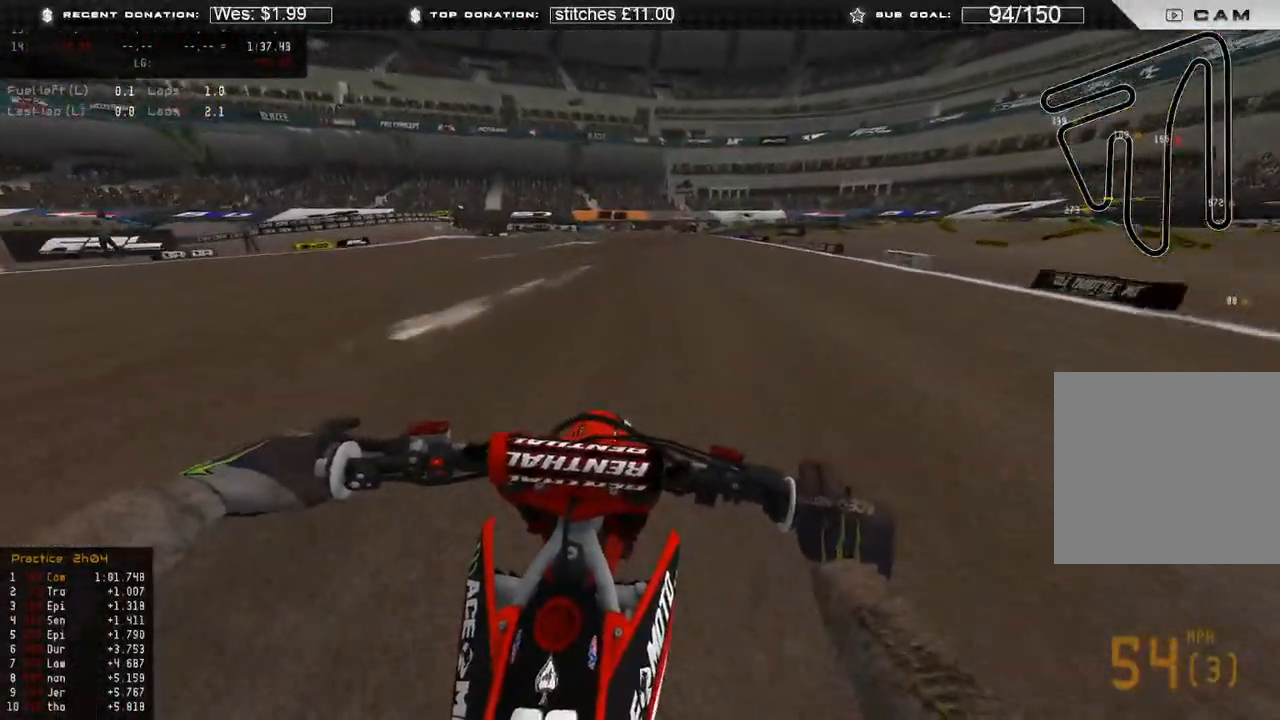
{"buttons": ["R2"], "left_stick": "up-right", "right_stick": "down", "events": [[67, "left_stick", "up-right"]]}
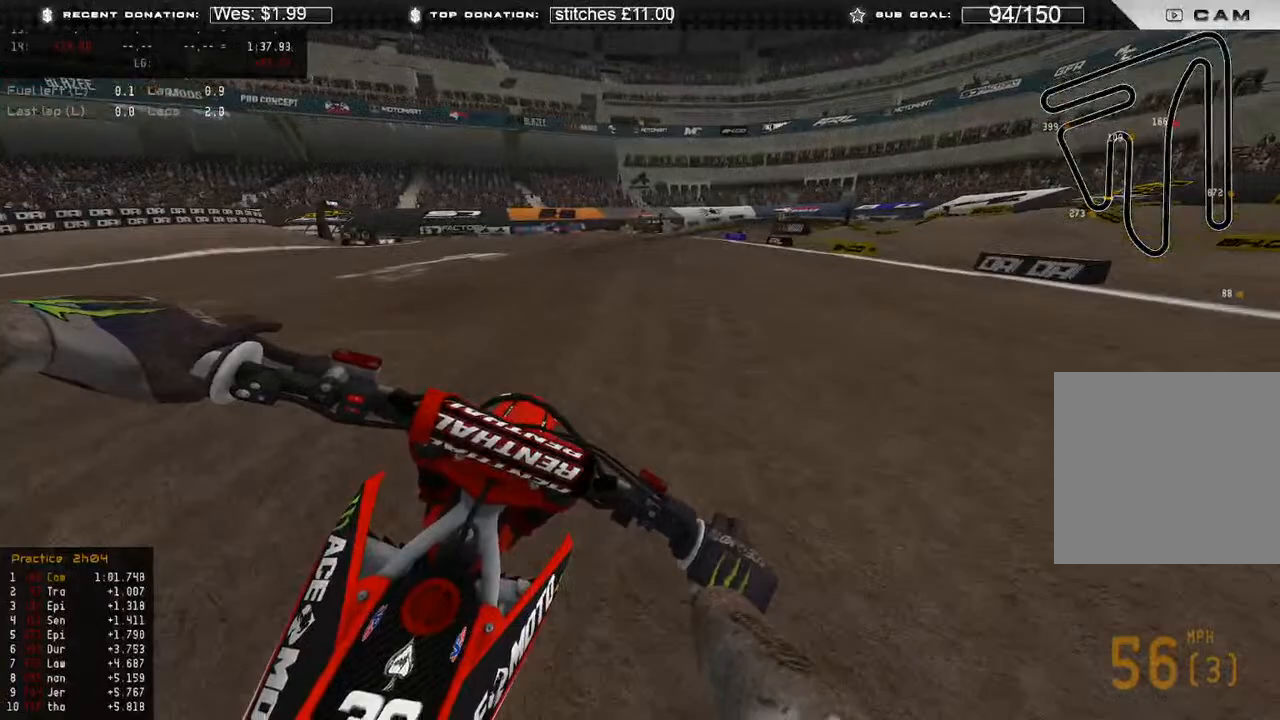
{"buttons": ["R2"], "left_stick": "up-right", "right_stick": "down", "events": []}
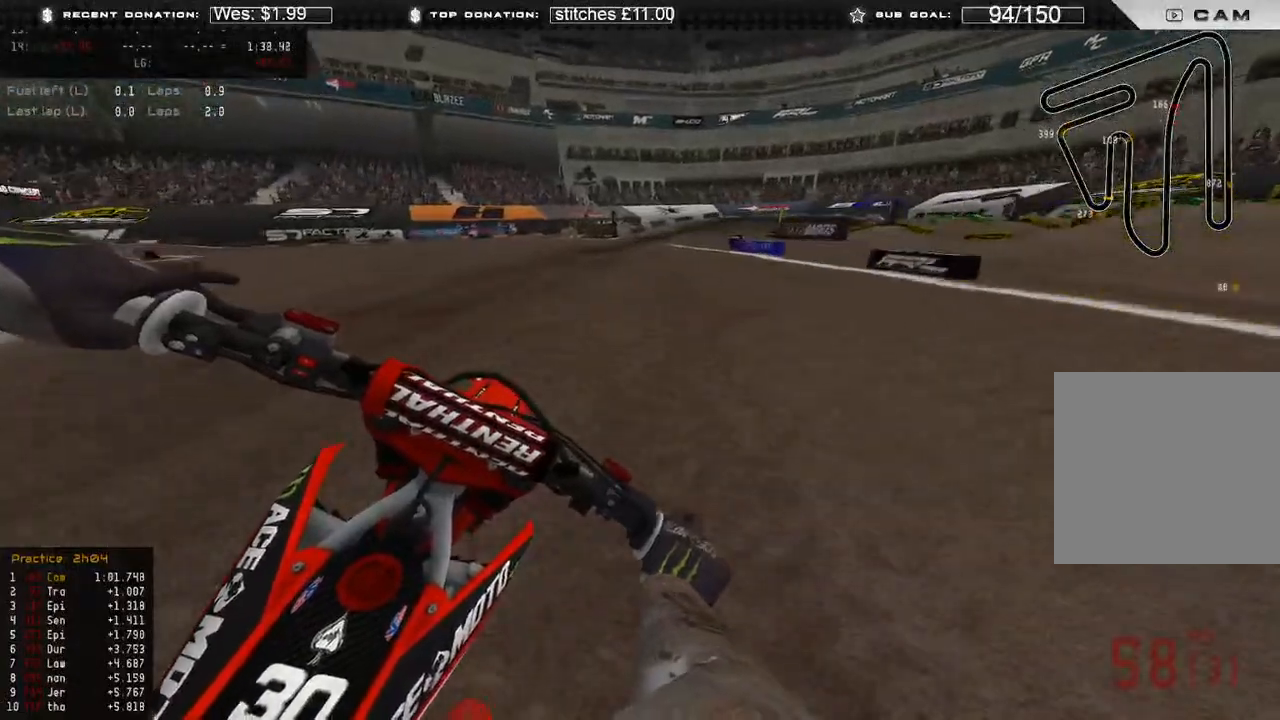
{"buttons": ["L2"], "left_stick": "up-right", "right_stick": "down", "events": [[333, "X", "down"], [350, "L2", "down"], [400, "R2", "up"], [433, "X", "up"]]}
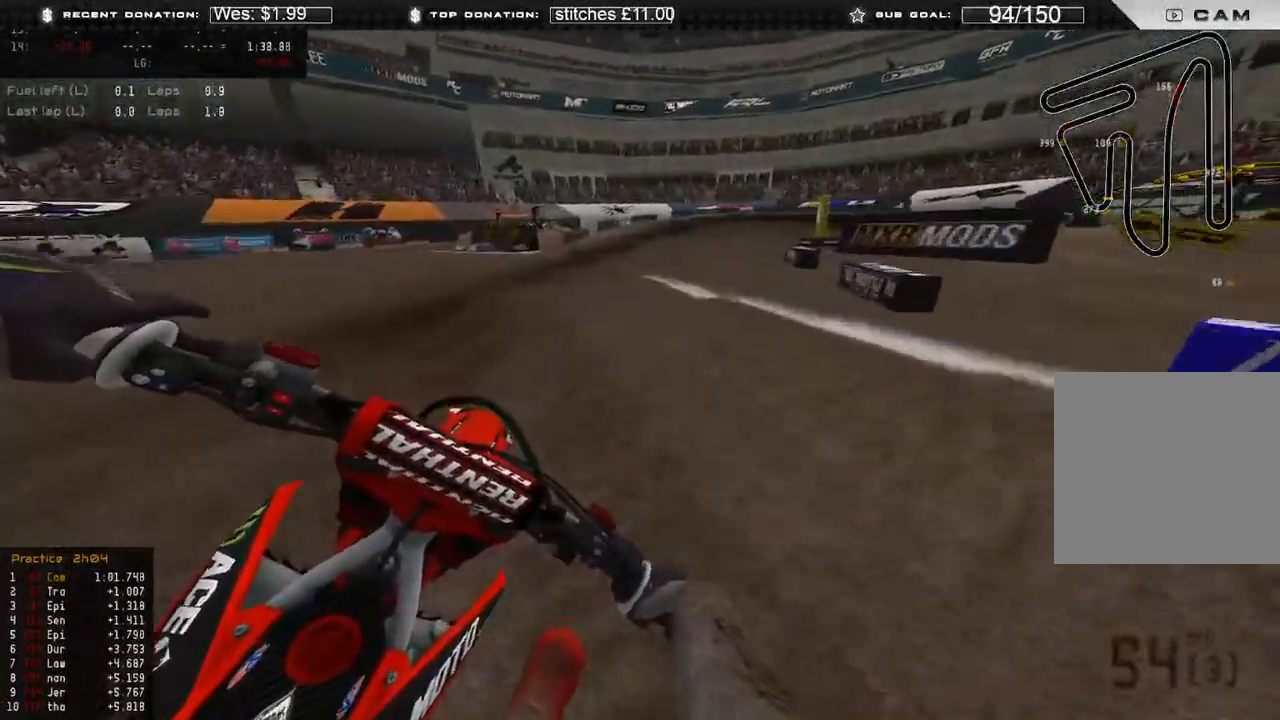
{"buttons": ["L2"], "left_stick": "up-right", "right_stick": "down", "events": []}
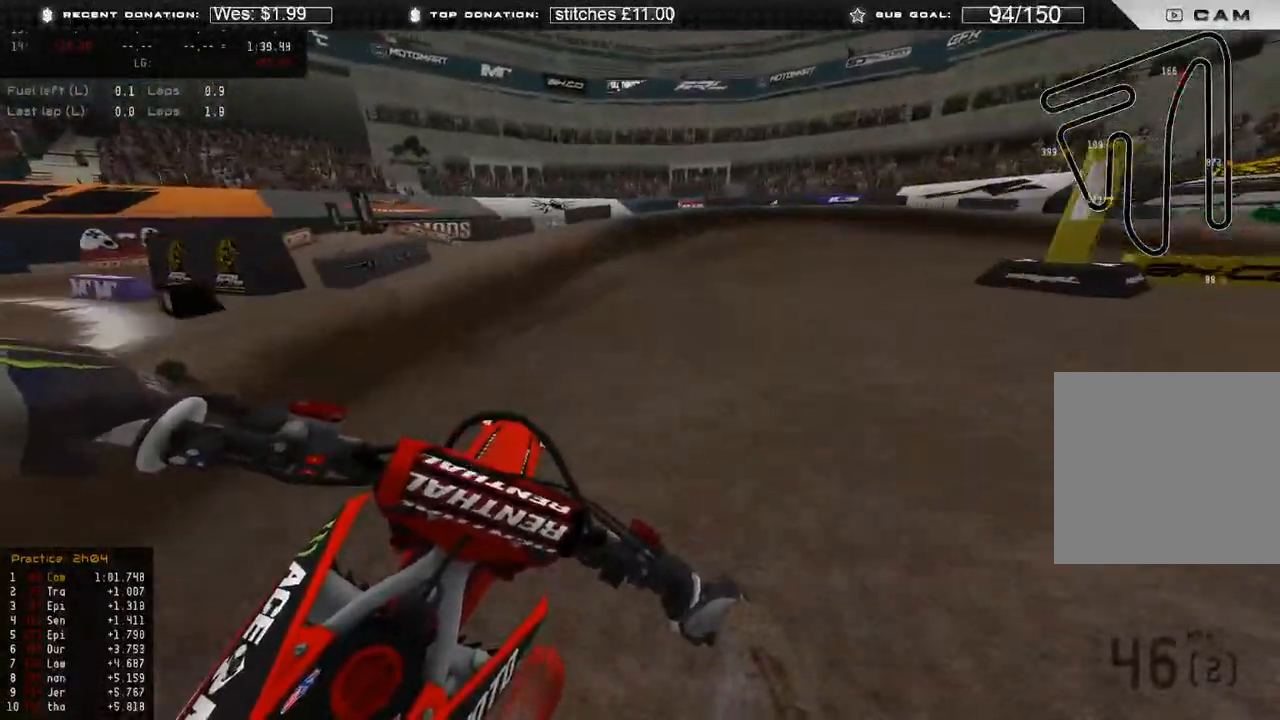
{"buttons": ["L2"], "left_stick": "up-right", "right_stick": "down-left", "events": [[500, "right_stick", "down-left"]]}
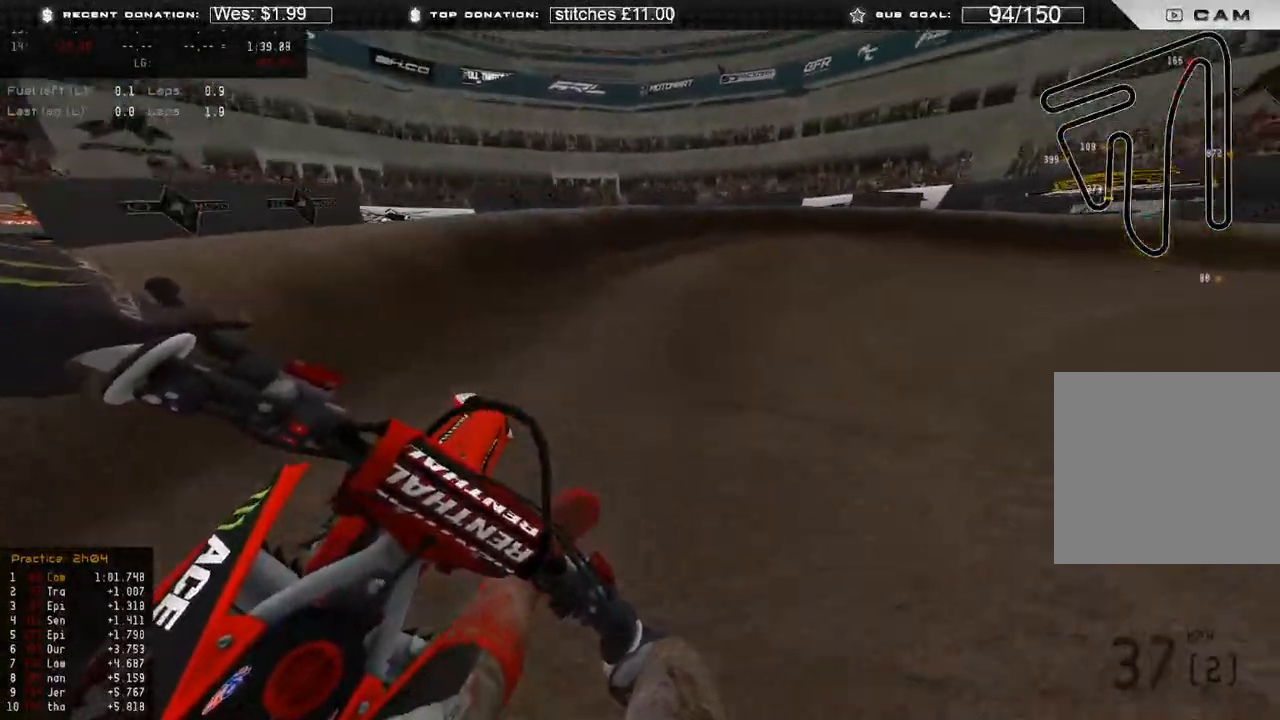
{"buttons": ["R2"], "left_stick": "up-right", "right_stick": "down-left", "events": [[350, "L2", "up"], [350, "R2", "down"]]}
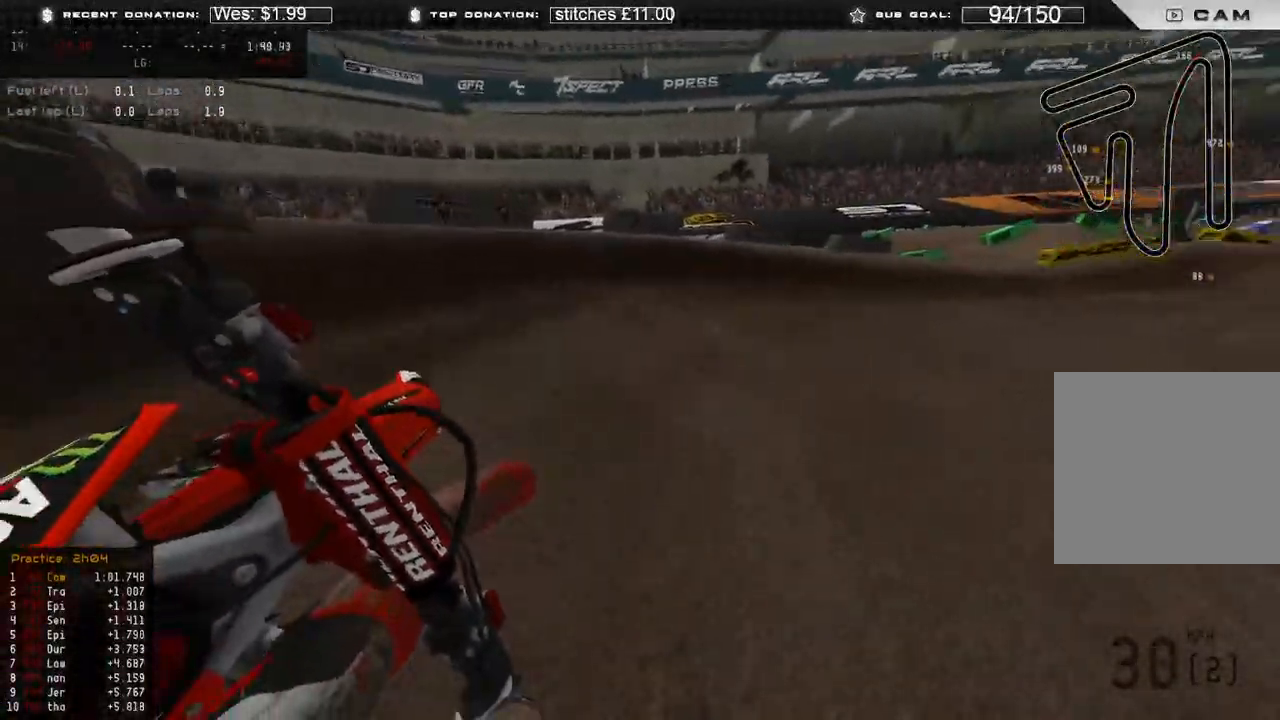
{"buttons": ["R2"], "left_stick": "up-right", "right_stick": "down-left", "events": []}
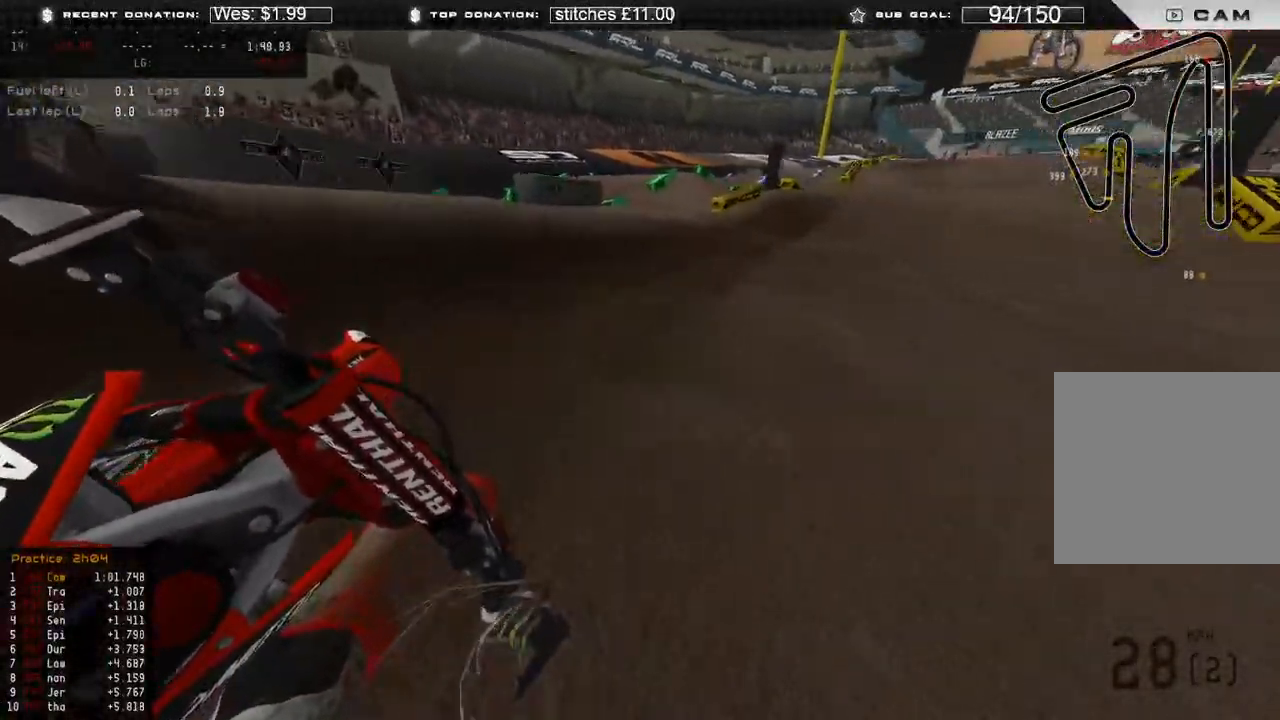
{"buttons": ["R2"], "left_stick": "up-right", "right_stick": "up", "events": [[100, "right_stick", "left"], [433, "R3", "down"], [500, "R3", "up"], [500, "right_stick", "up"]]}
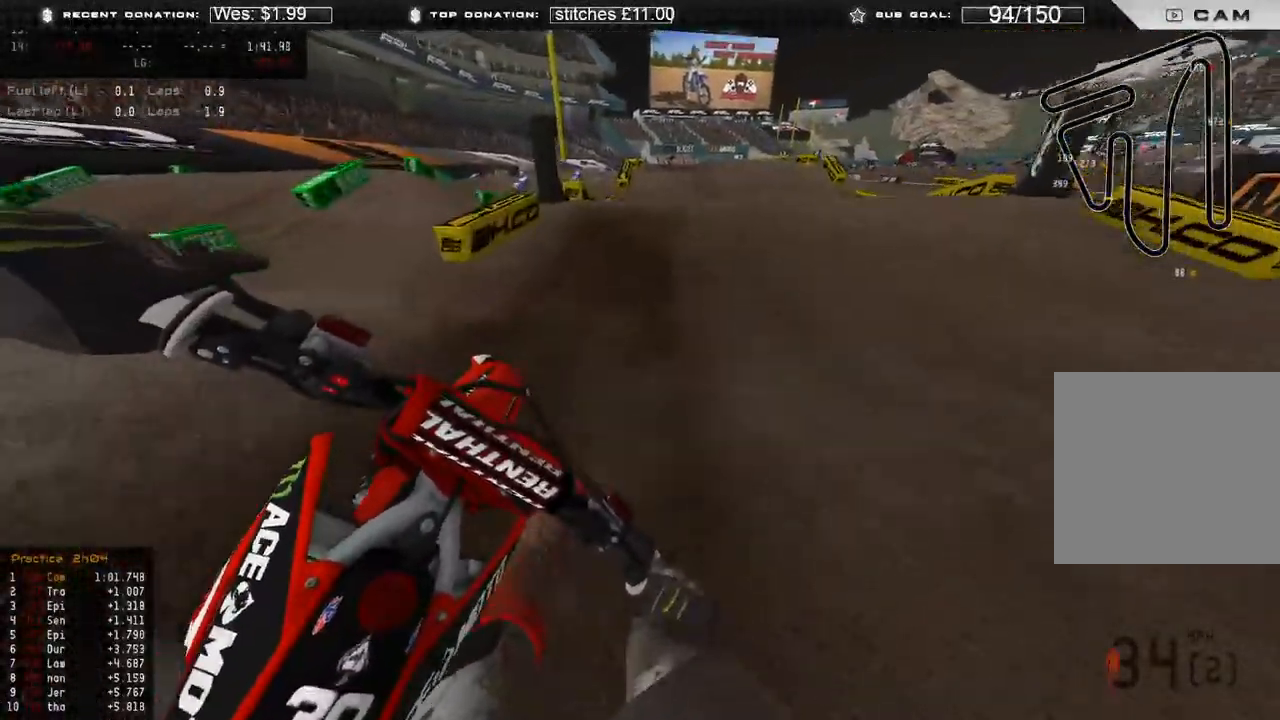
{"buttons": ["R2", "R3"], "left_stick": "up-right", "right_stick": "down-left", "events": [[233, "right_stick", "center"], [267, "R3", "down"], [283, "right_stick", "down-left"], [333, "R3", "up"], [450, "R3", "down"]]}
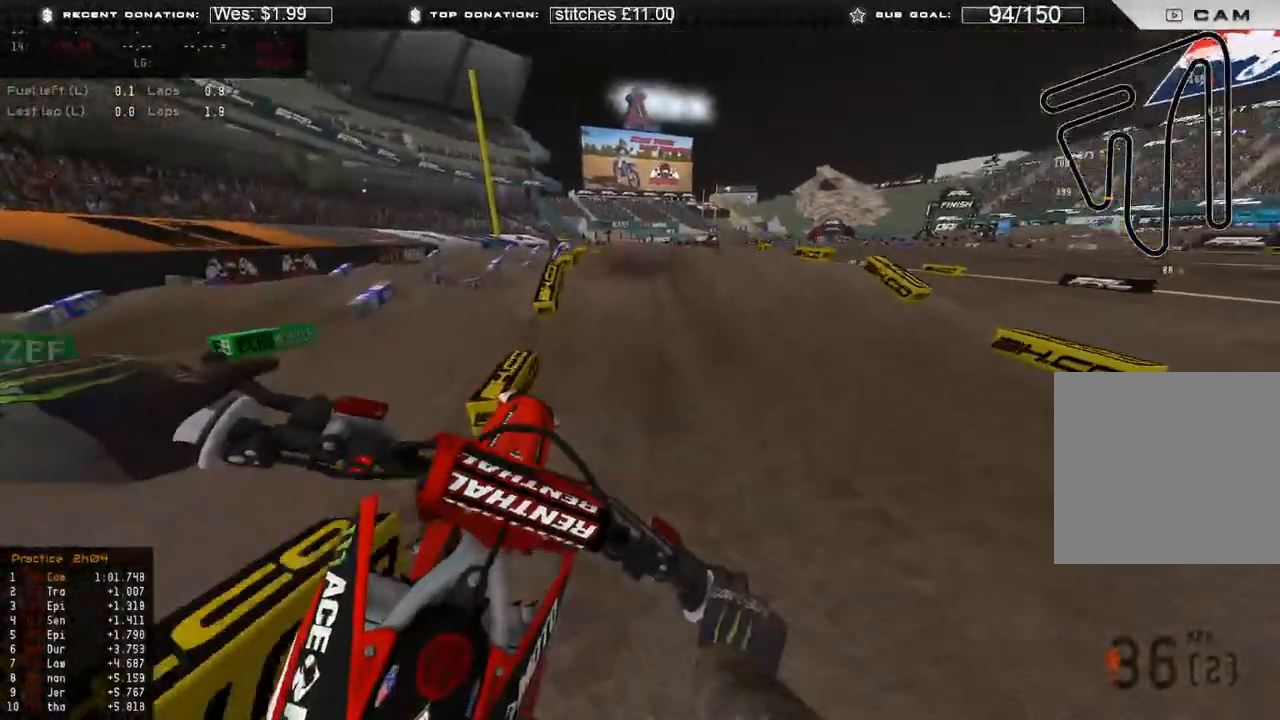
{"buttons": ["R2"], "left_stick": "up-left", "right_stick": "down-right", "events": [[17, "R3", "up"], [50, "left_stick", "up-left"], [100, "R2", "up"], [167, "right_stick", "center"], [233, "right_stick", "down-right"], [317, "R2", "down"]]}